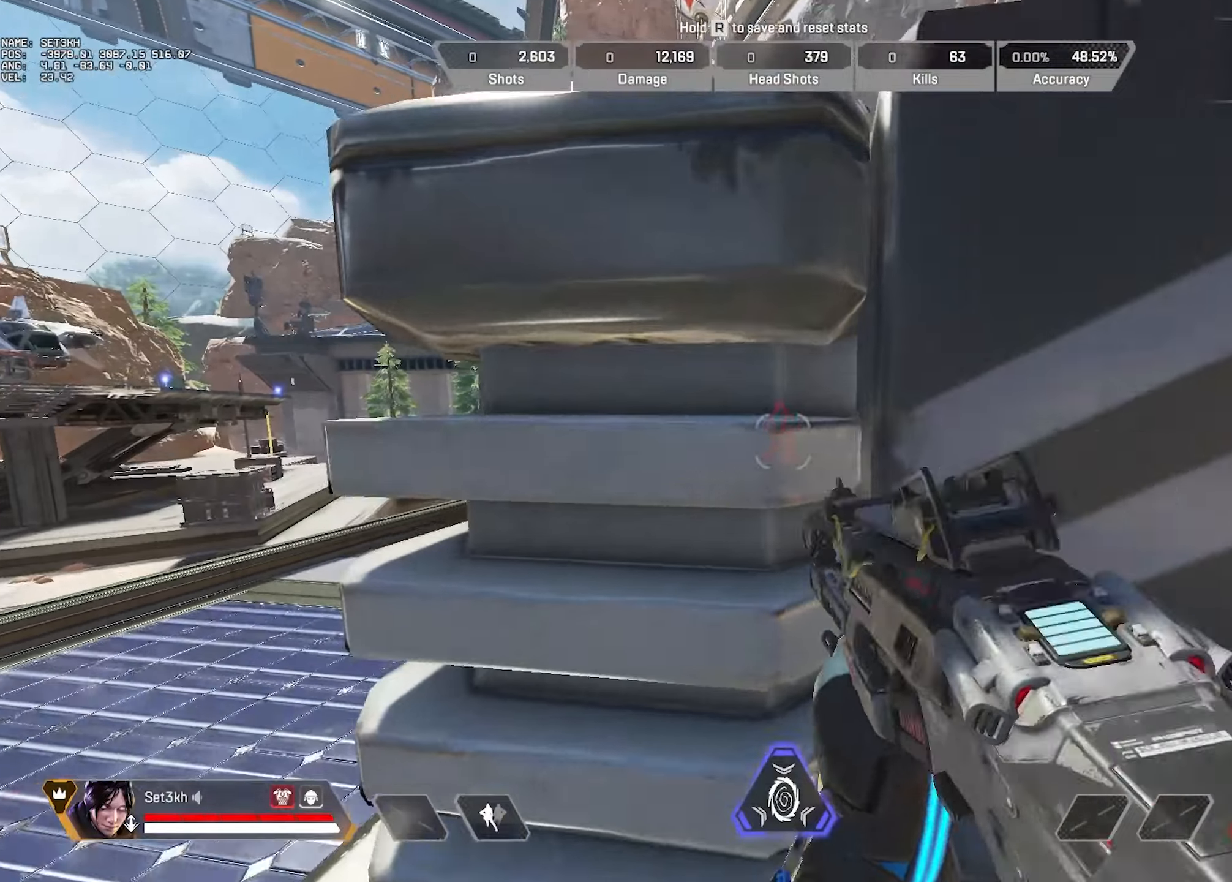
Gameplay with keyboard and mouse; each line is a JSON object with the keys and mouse buttons held at the frame after it. "events" lists presses ("down") and releases ("up") of "1", "2", "3", "4", "5", "a", "alt", "b", "c", "ctrl", "d", "e", "f", "g", "minus", "q", "r", "s", "shift", "space", "t", "tab", "v", "w", "x", "z", "mouse_left", "mouse_wheel", "mouse_right", "mouse_mb4" and "mouse_mb5" between this image and that frame as [ms after this image, input, new state], when the widget could be followed in between. "mouse_left", "mouse_wheel", "mouse_right", "mouse_mb4", "mouse_mb5" = the "left", "wheel", "right", "mb4", "mb5" buttons of the "mouse" list. No other keys are recorded. "wheel" means that the mouse wheel is clicked or scrolled. Mouse movement is not recorded.
{"keys": [], "mouse": [], "events": [[117, "space", "down"], [217, "space", "up"], [251, "w", "up"]]}
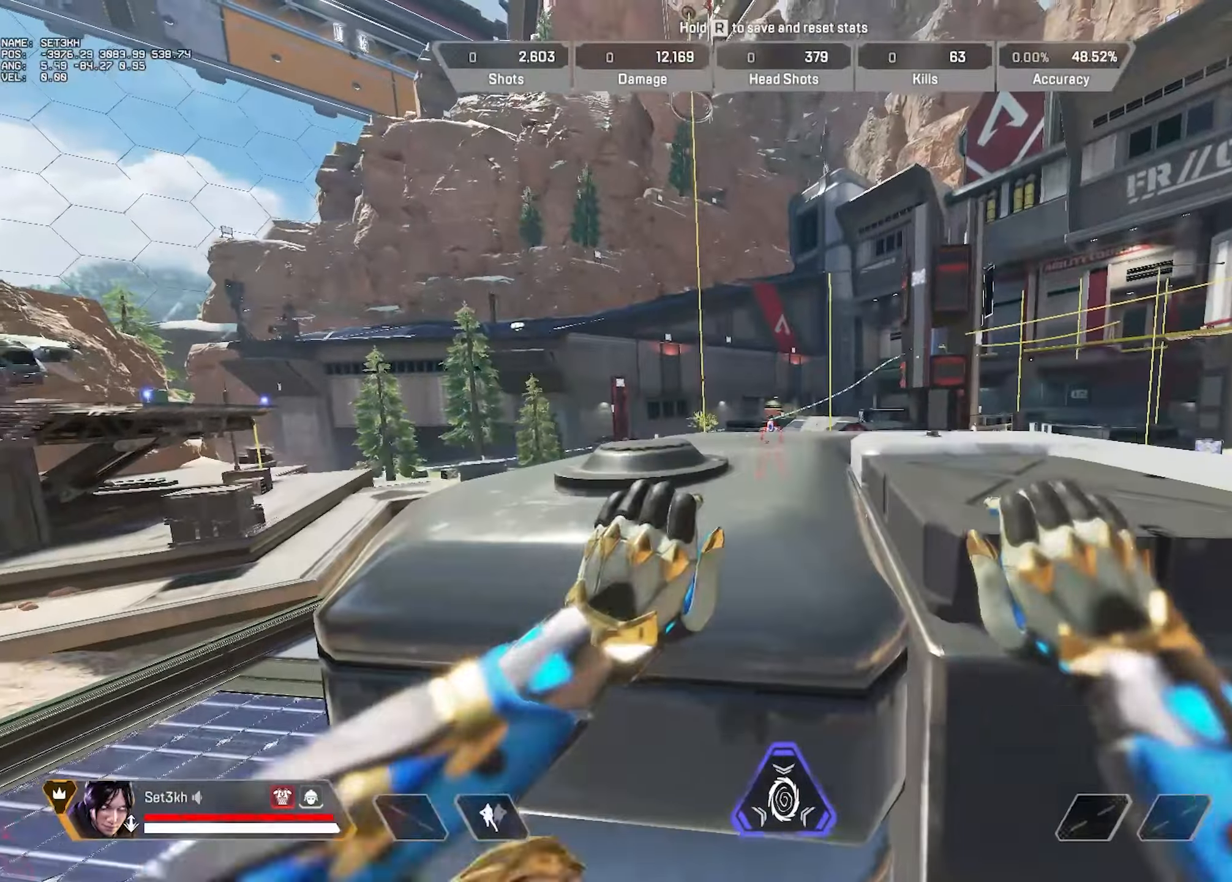
{"keys": ["ctrl"], "mouse": ["wheel"], "events": [[367, "ctrl", "down"], [434, "mouse_wheel", "down"]]}
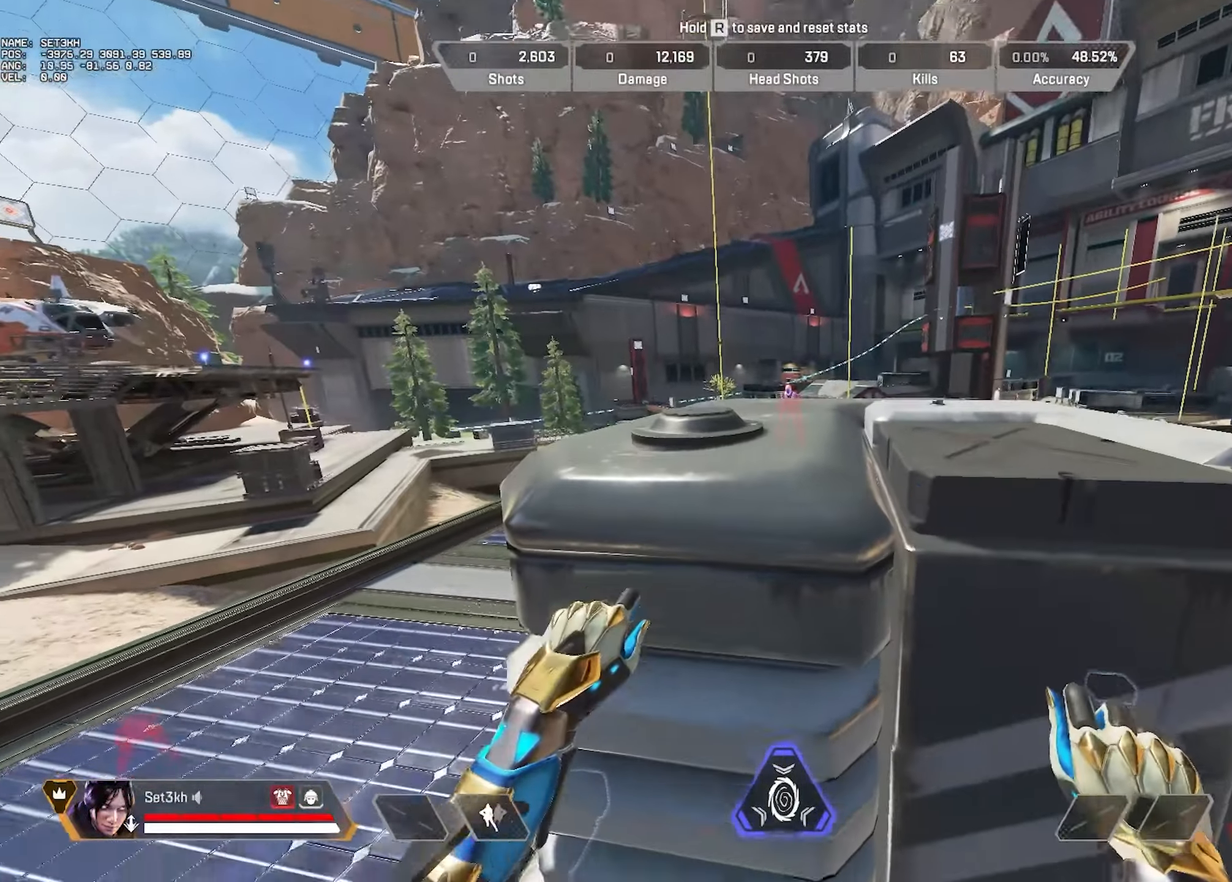
{"keys": ["ctrl"], "mouse": [], "events": [[51, "mouse_wheel", "up"]]}
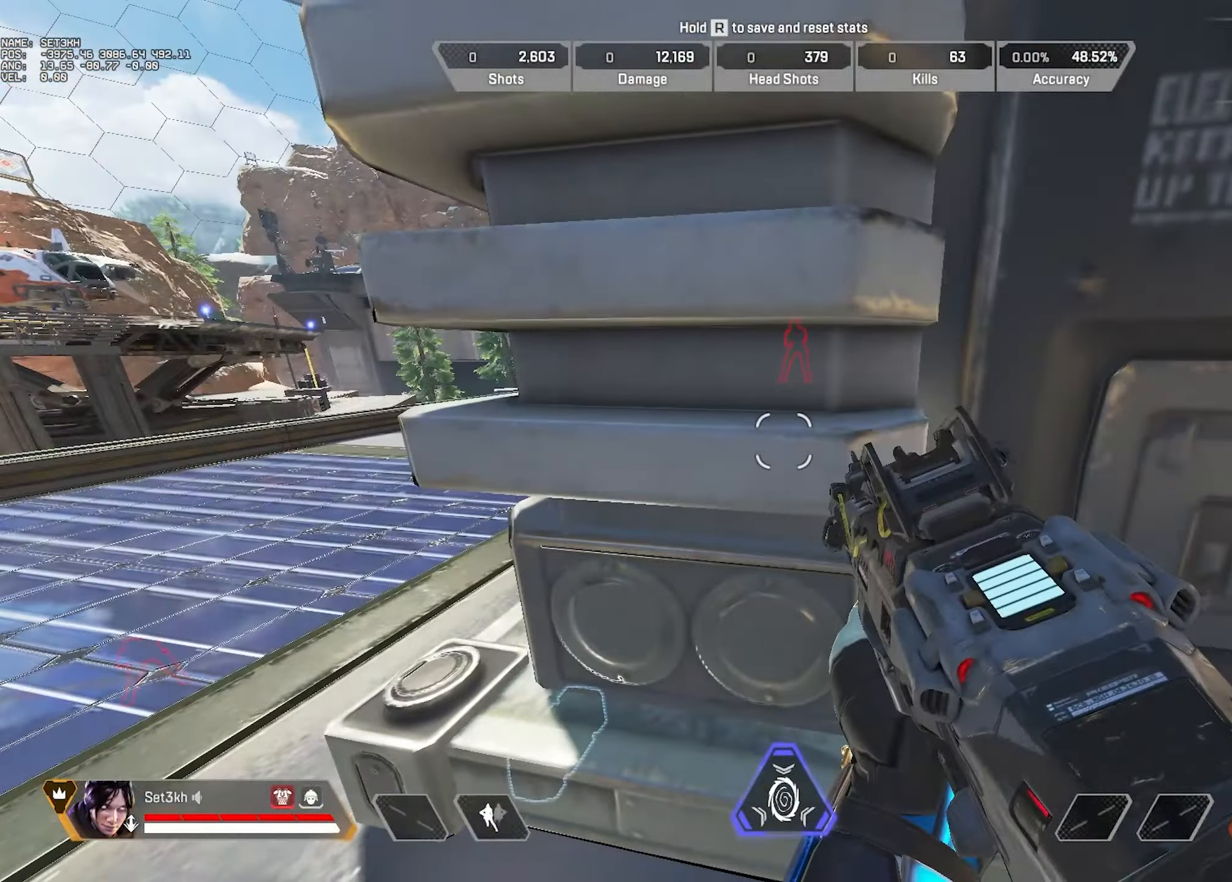
{"keys": [], "mouse": [], "events": [[17, "ctrl", "up"]]}
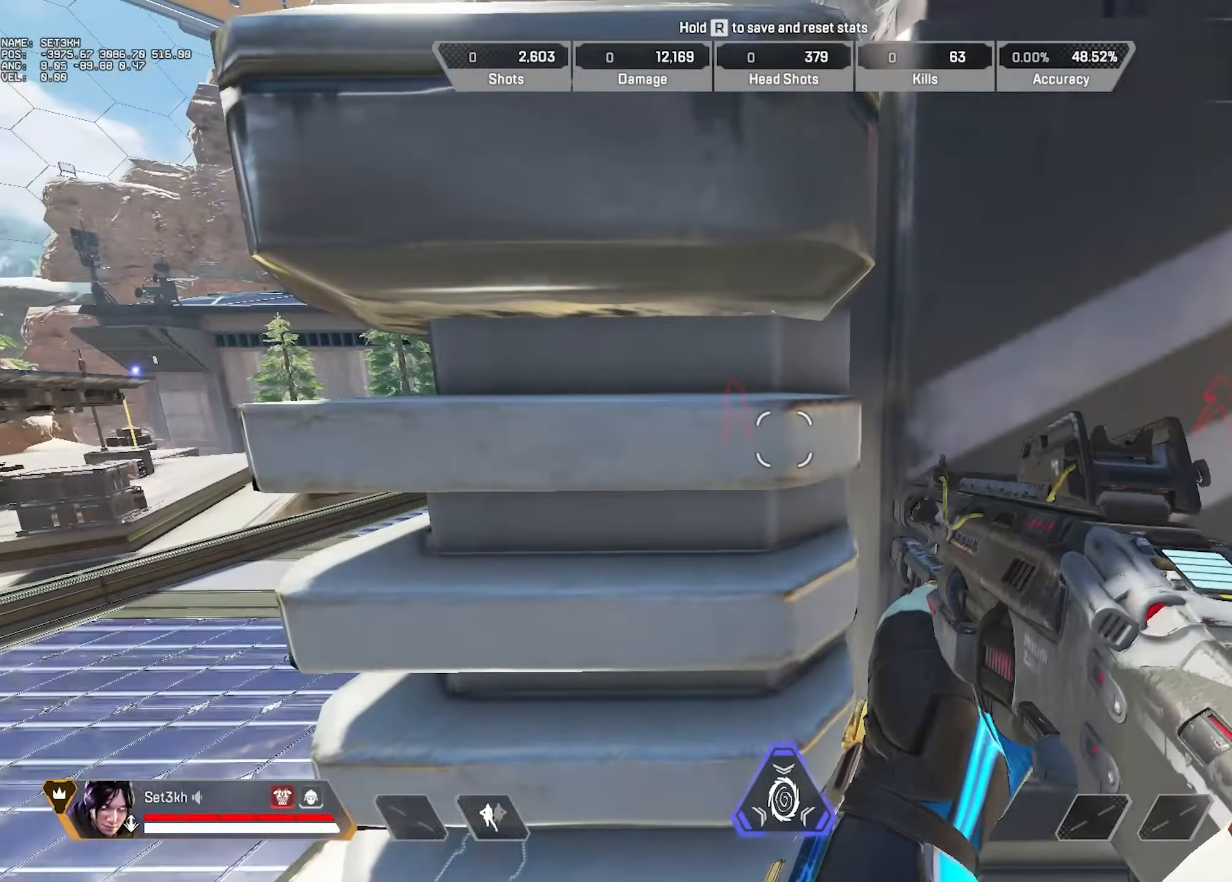
{"keys": ["space", "w"], "mouse": [], "events": [[351, "w", "down"], [418, "space", "down"]]}
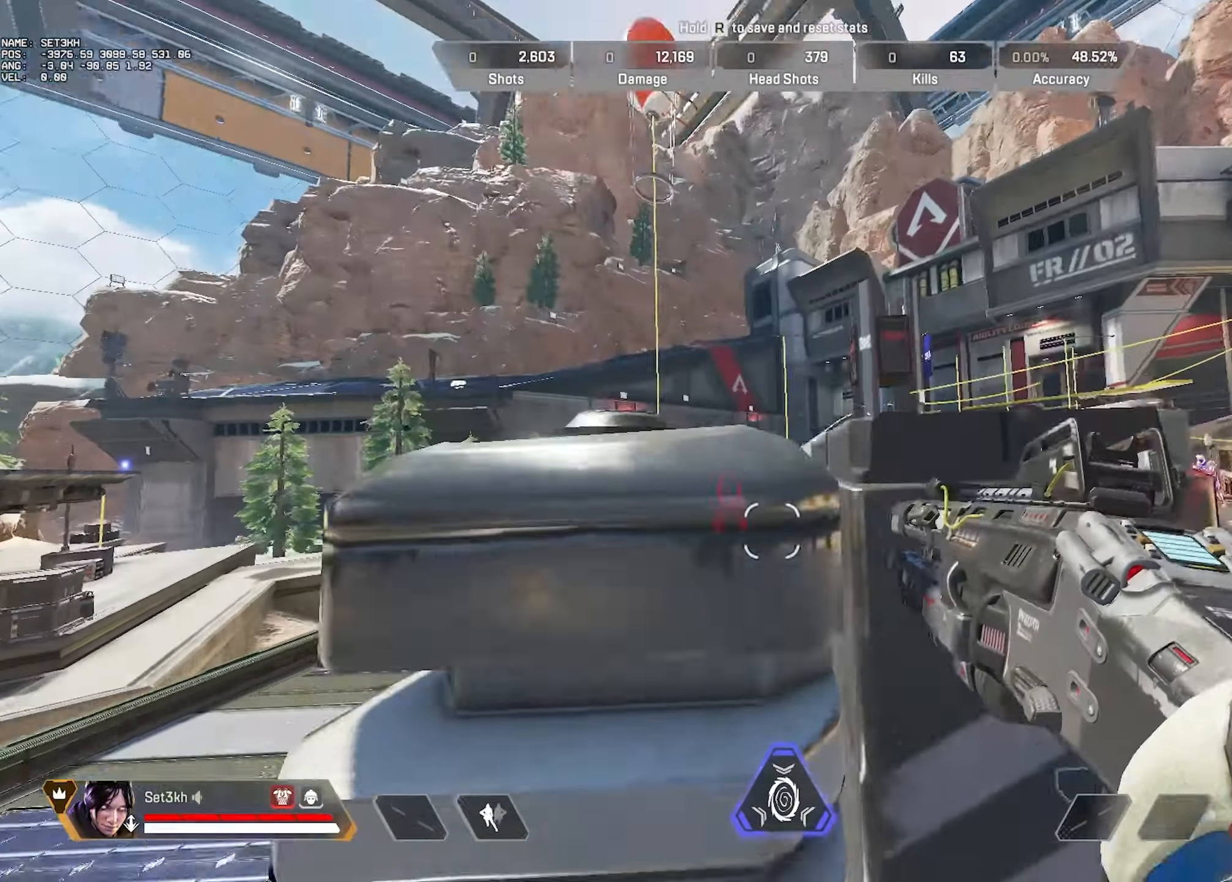
{"keys": [], "mouse": [], "events": [[33, "space", "up"], [83, "w", "up"]]}
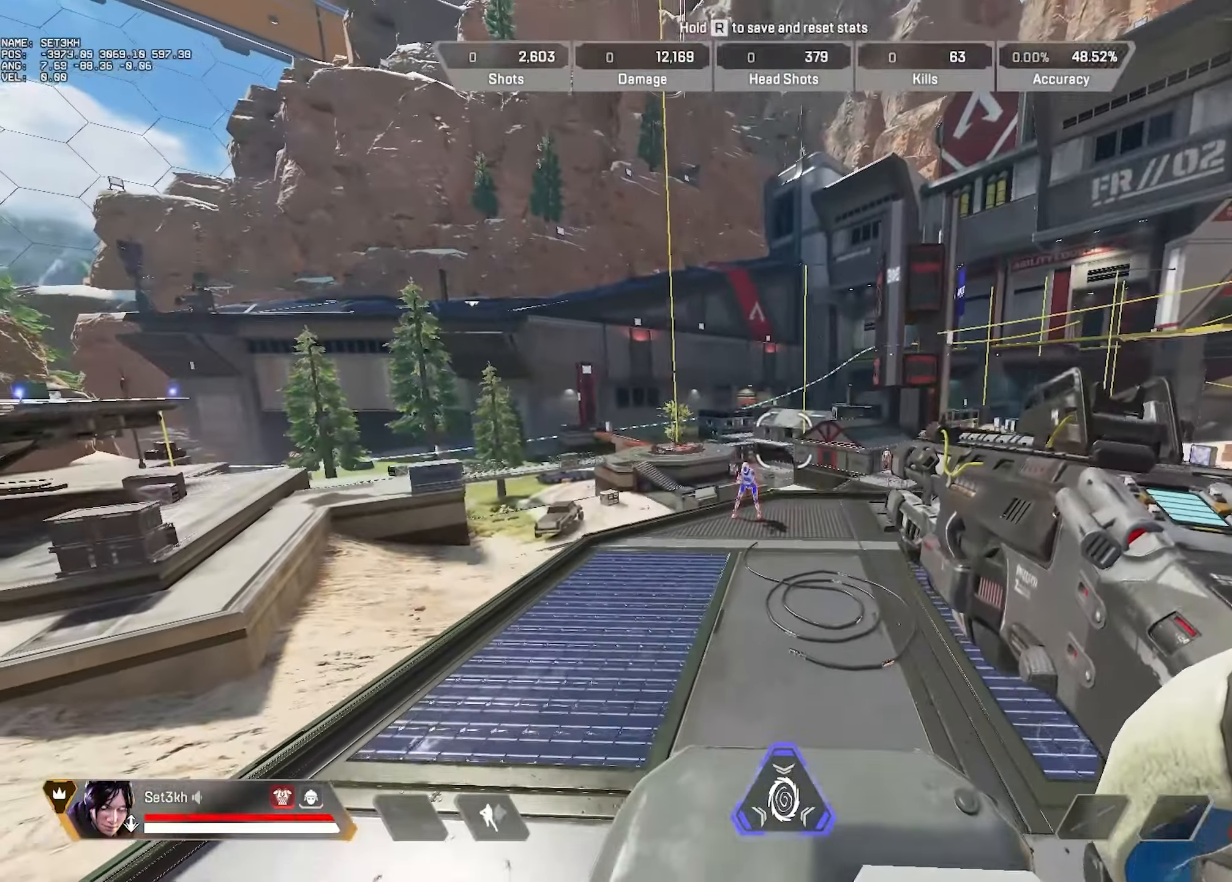
{"keys": [], "mouse": [], "events": [[234, "s", "down"], [468, "s", "up"]]}
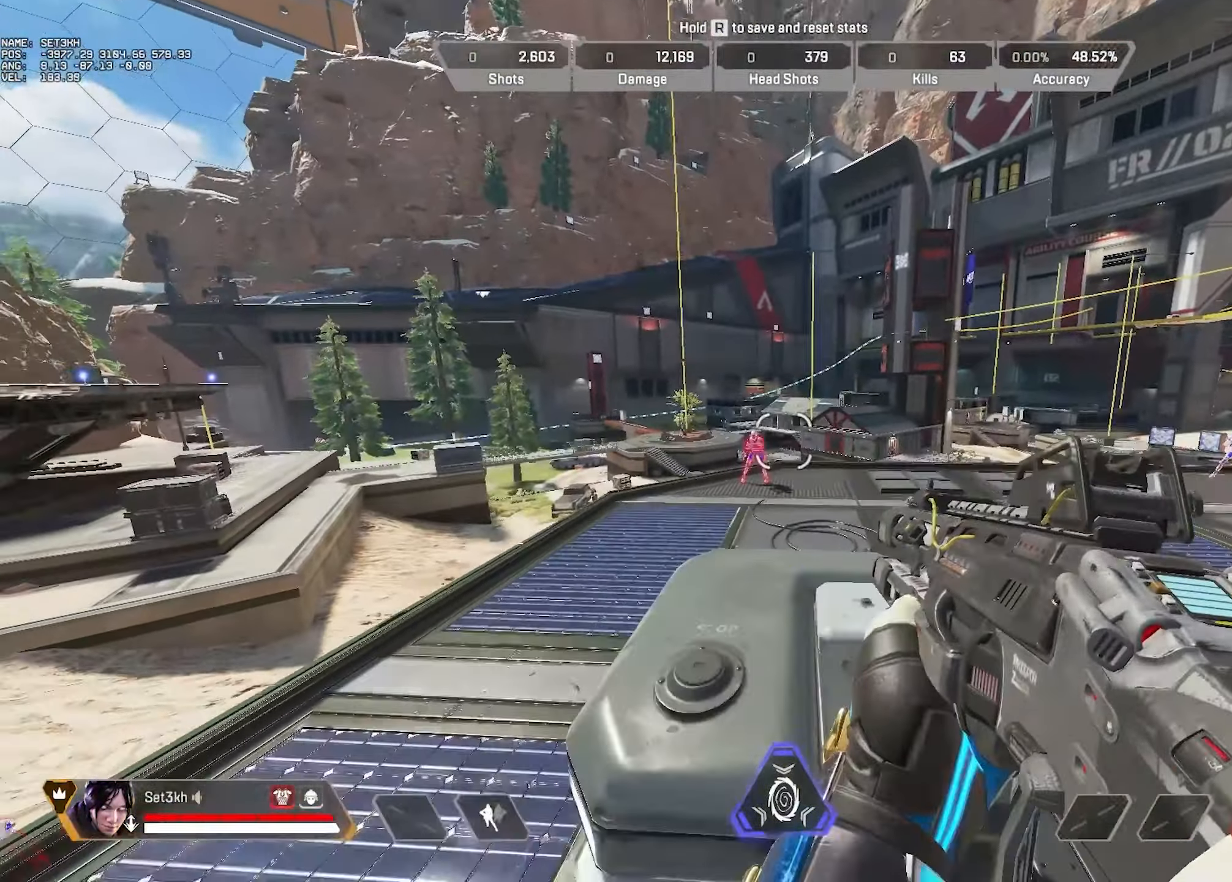
{"keys": ["w"], "mouse": [], "events": [[183, "w", "down"]]}
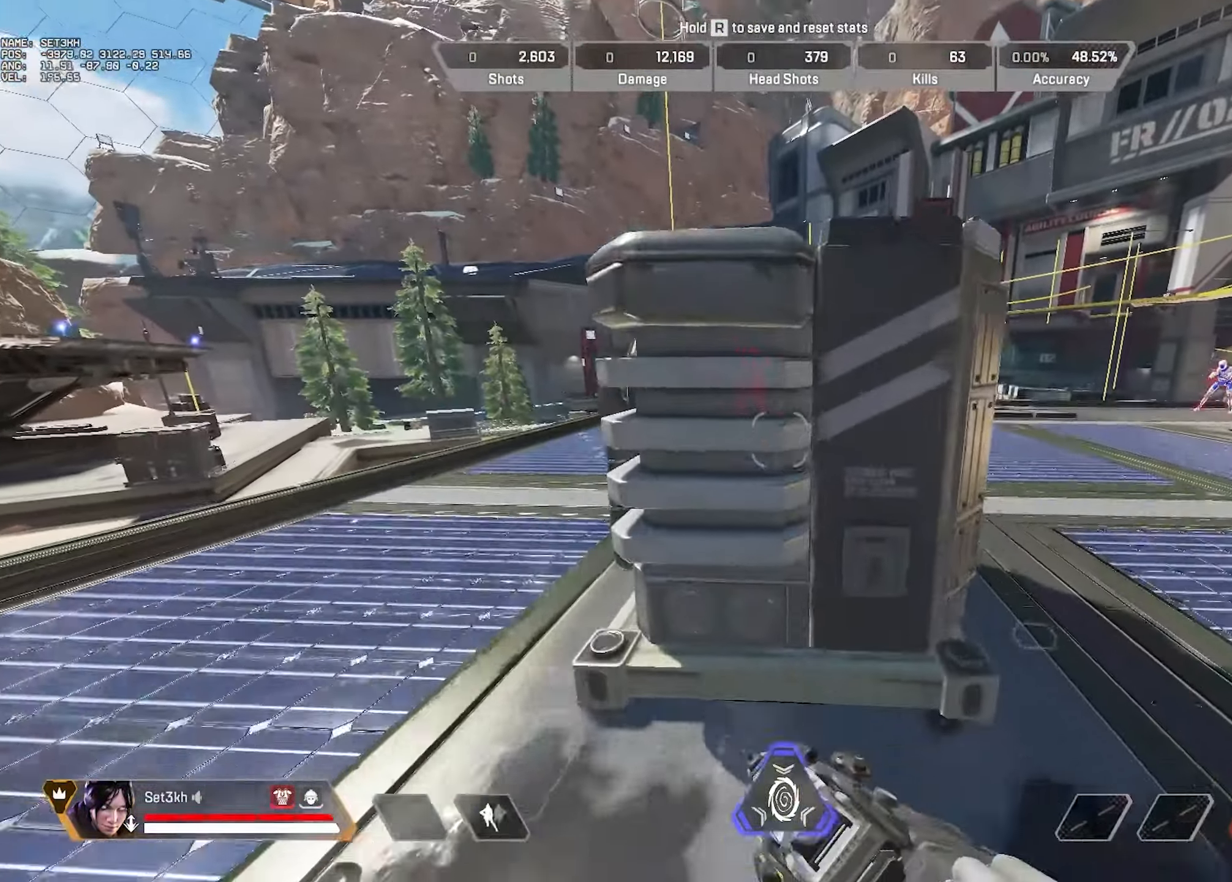
{"keys": [], "mouse": [], "events": [[51, "space", "down"], [167, "space", "up"], [217, "w", "up"]]}
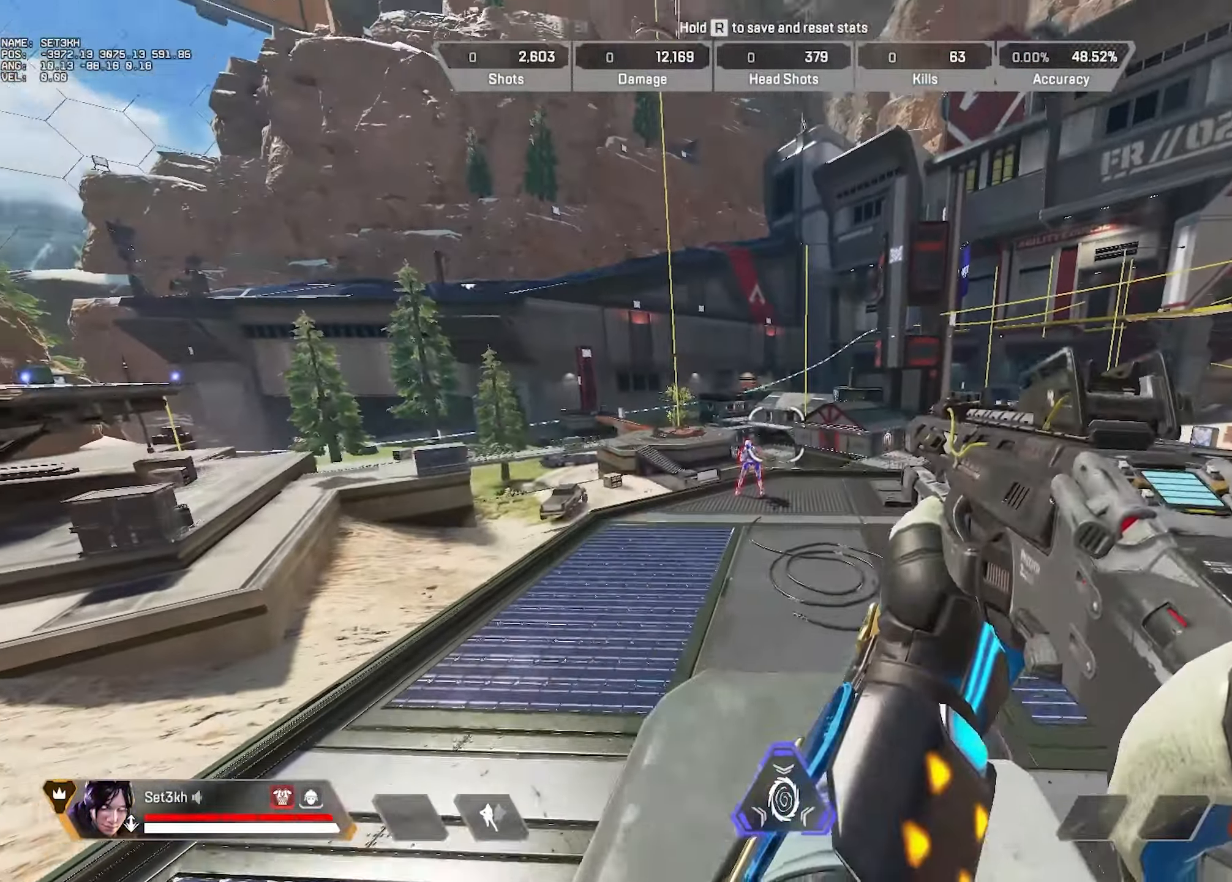
{"keys": [], "mouse": [], "events": [[250, "s", "down"], [434, "s", "up"]]}
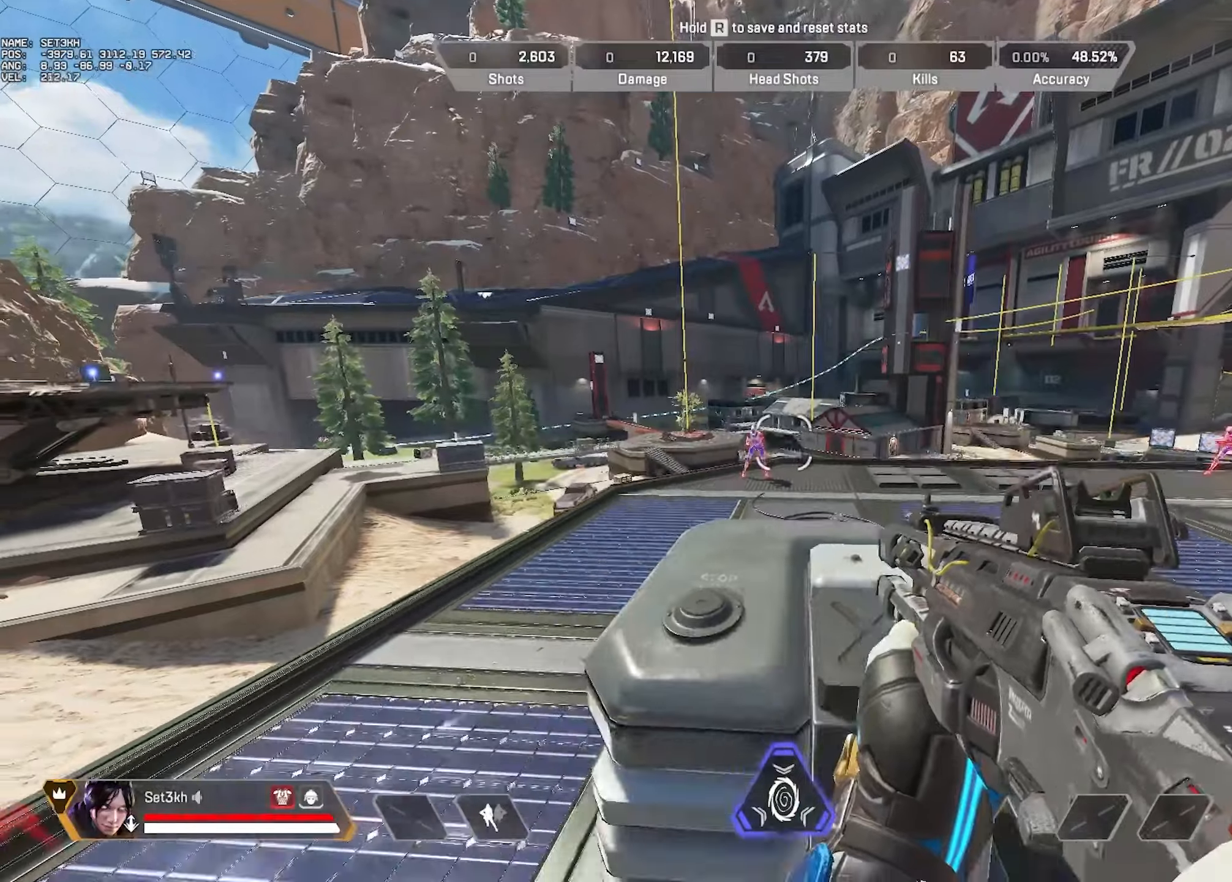
{"keys": ["w"], "mouse": [], "events": [[33, "w", "down"]]}
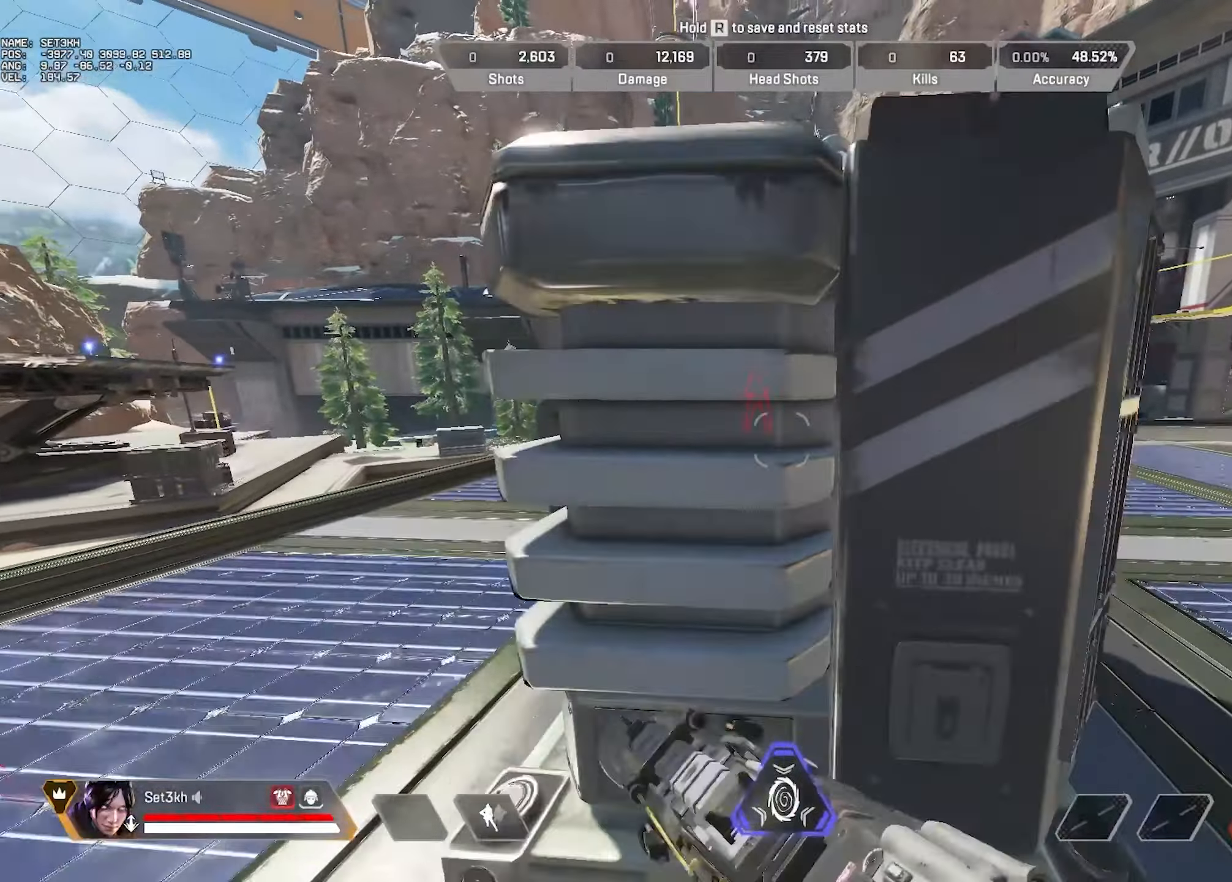
{"keys": [], "mouse": [], "events": [[34, "space", "down"], [134, "space", "up"], [234, "w", "up"]]}
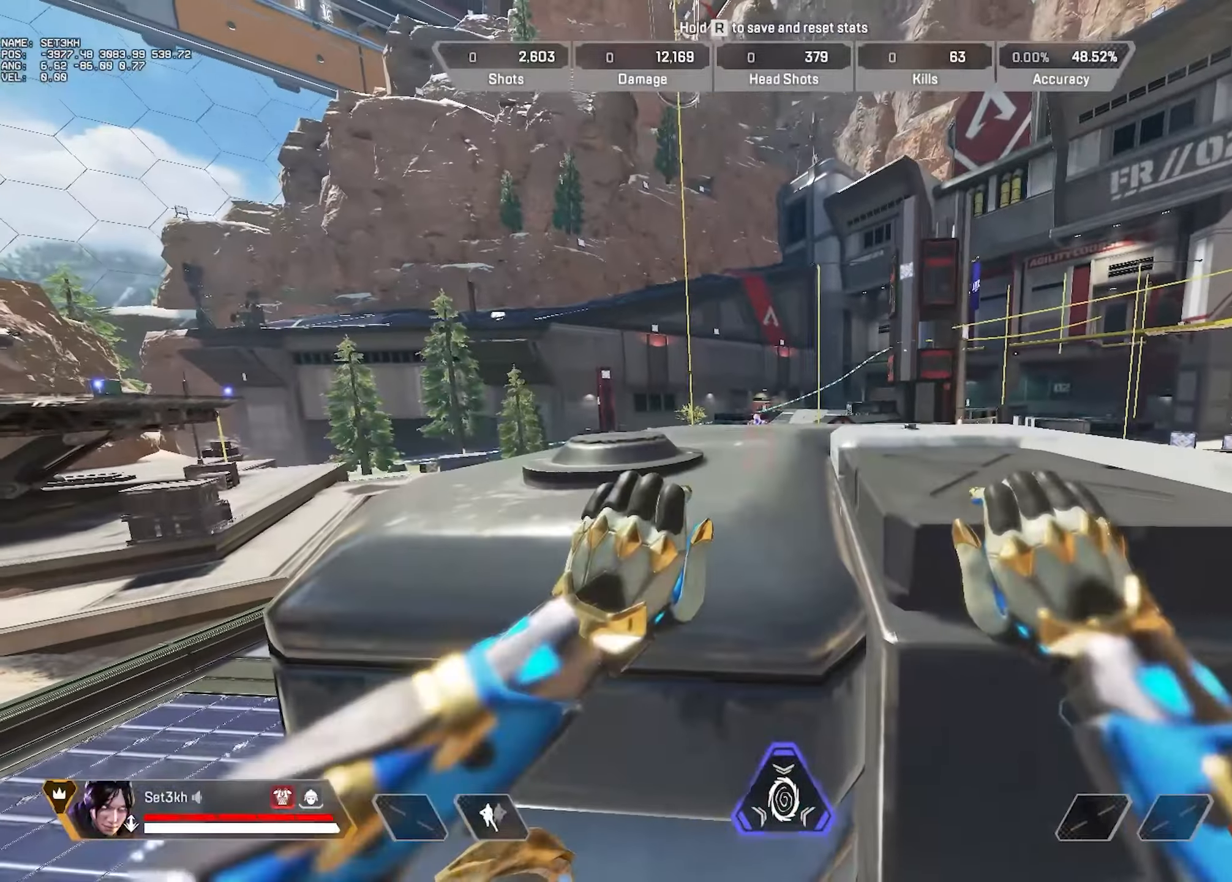
{"keys": [], "mouse": [], "events": []}
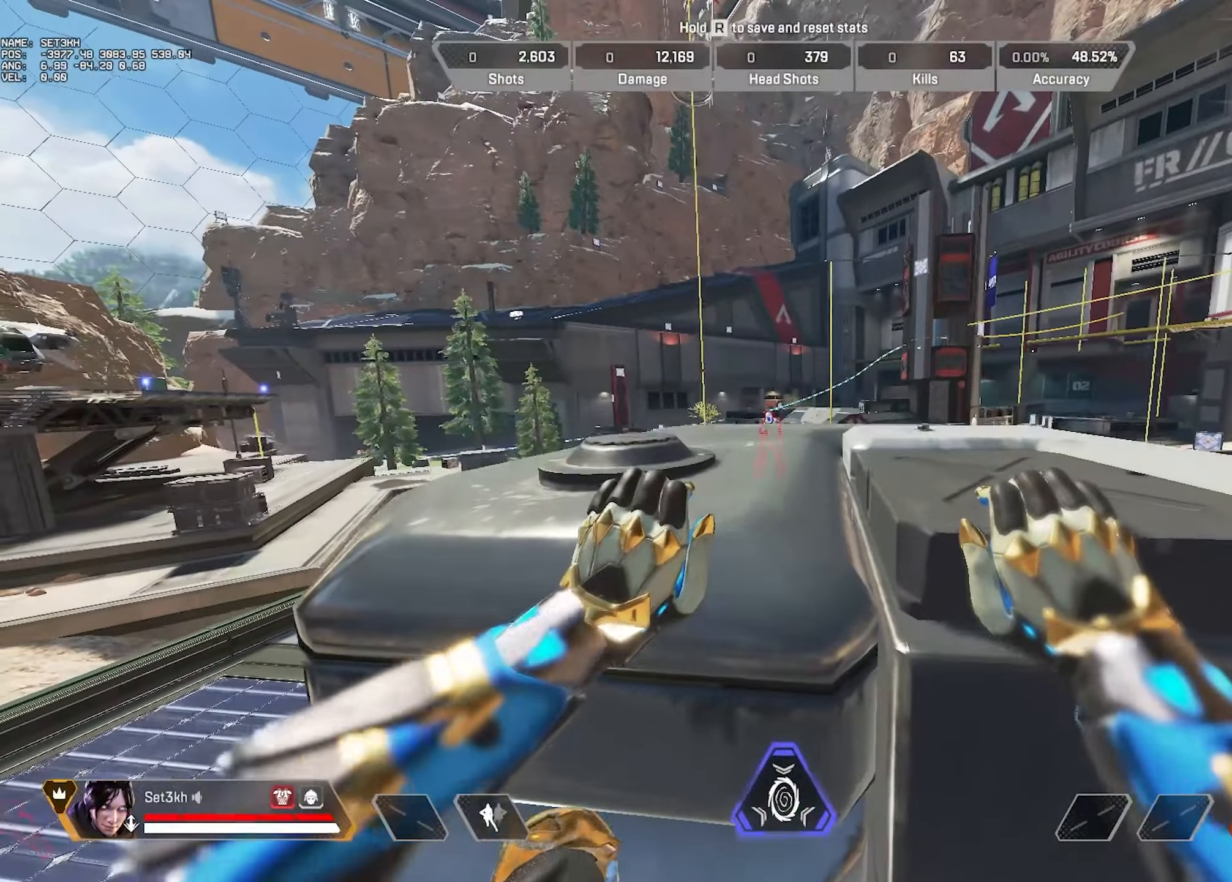
{"keys": ["s"], "mouse": [], "events": [[17, "s", "down"], [84, "mouse_wheel", "down"], [217, "mouse_wheel", "up"]]}
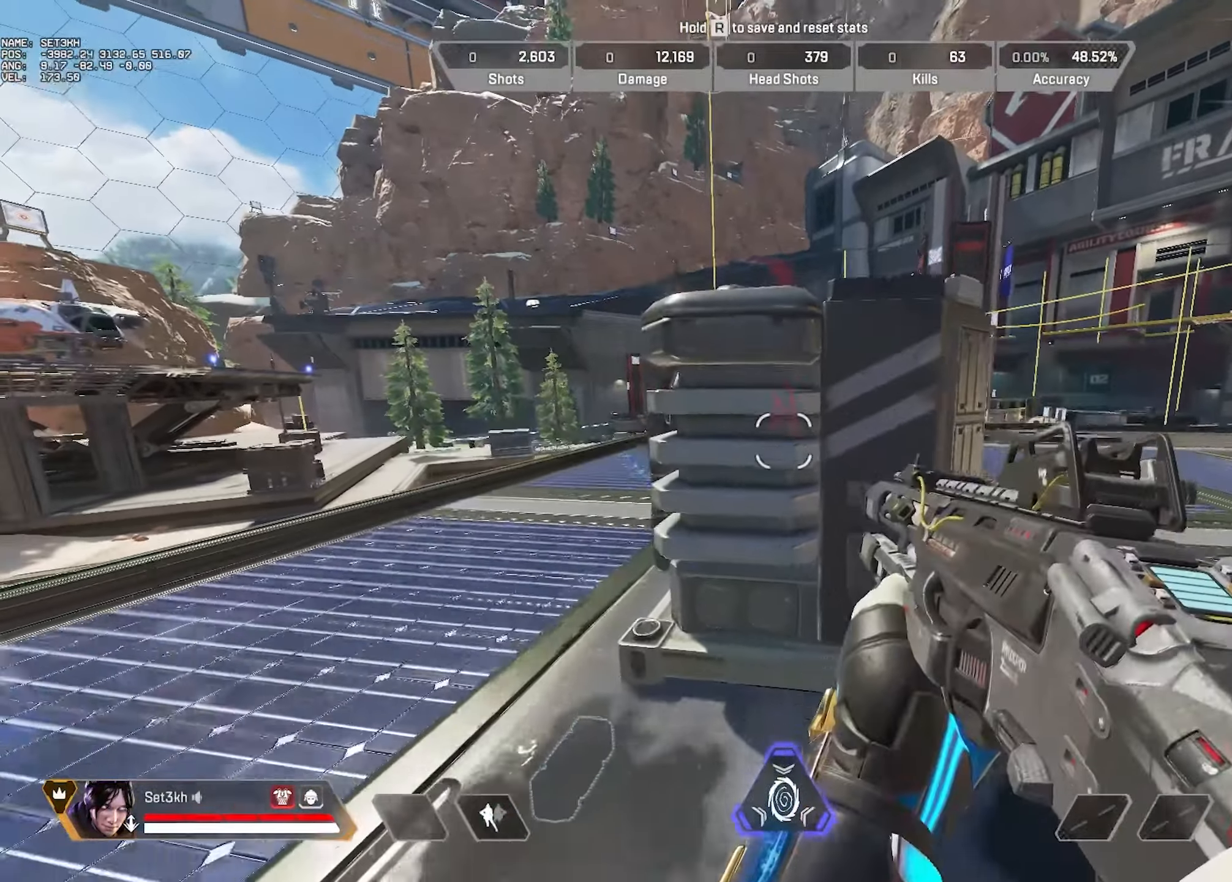
{"keys": [], "mouse": [], "events": [[150, "s", "up"]]}
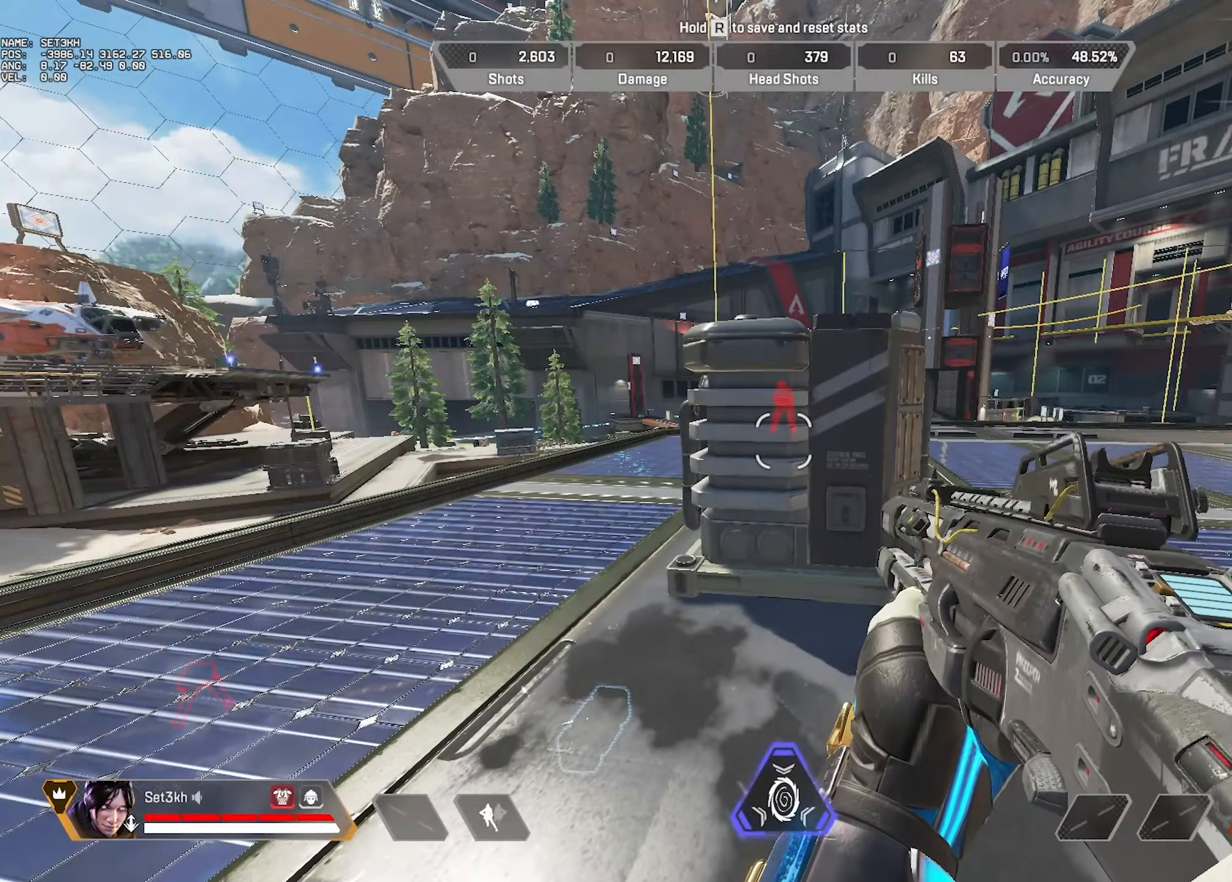
{"keys": ["space", "w"], "mouse": [], "events": [[417, "w", "down"], [451, "space", "down"]]}
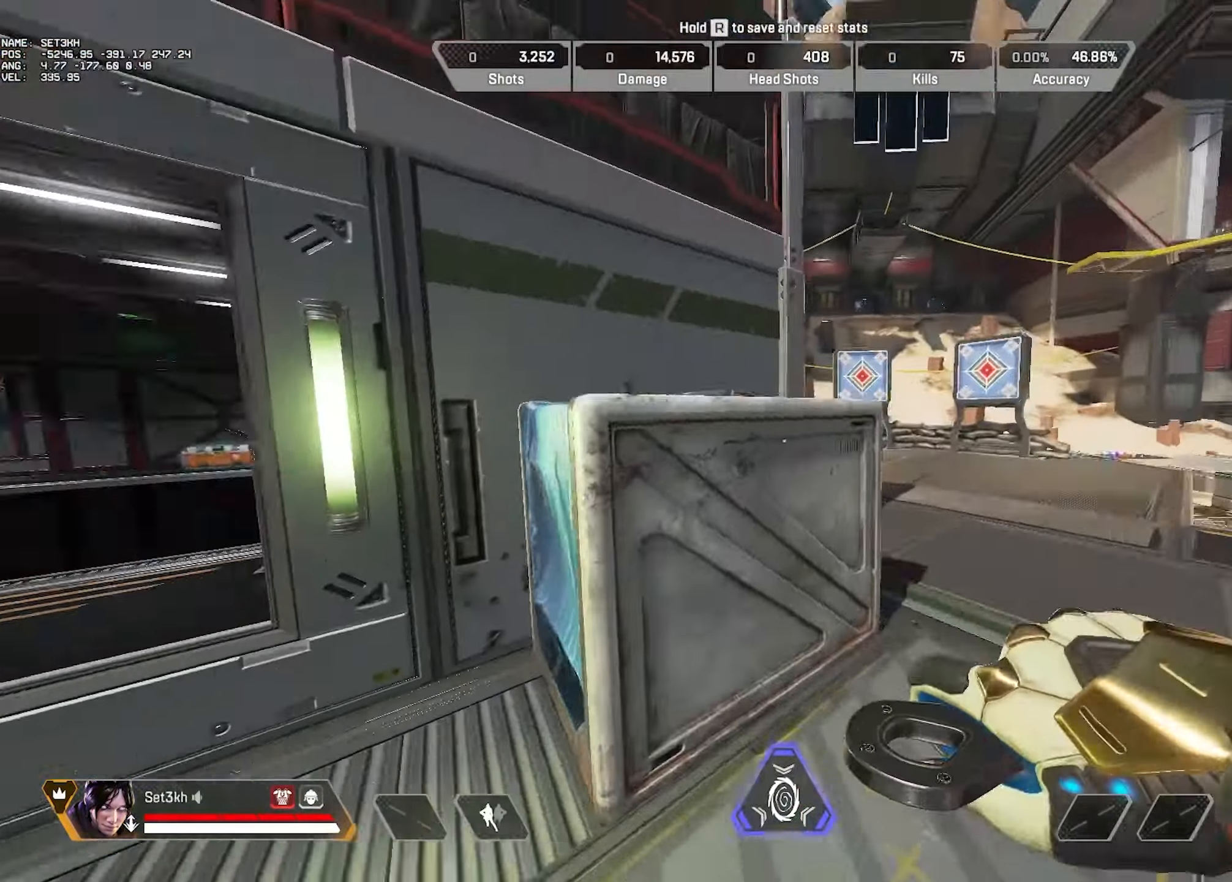
{"keys": ["w"], "mouse": [], "events": [[117, "space", "up"]]}
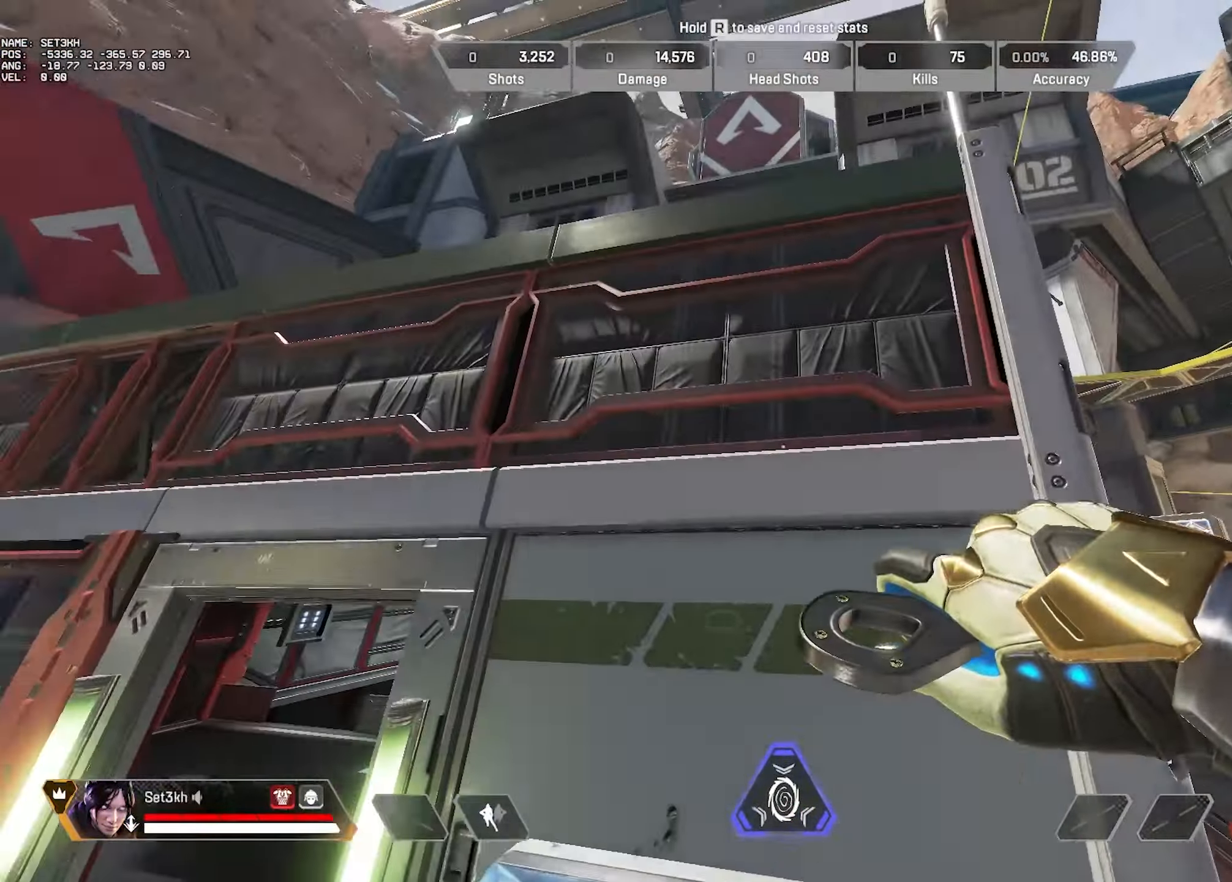
{"keys": ["w"], "mouse": [], "events": [[351, "space", "down"], [501, "space", "up"]]}
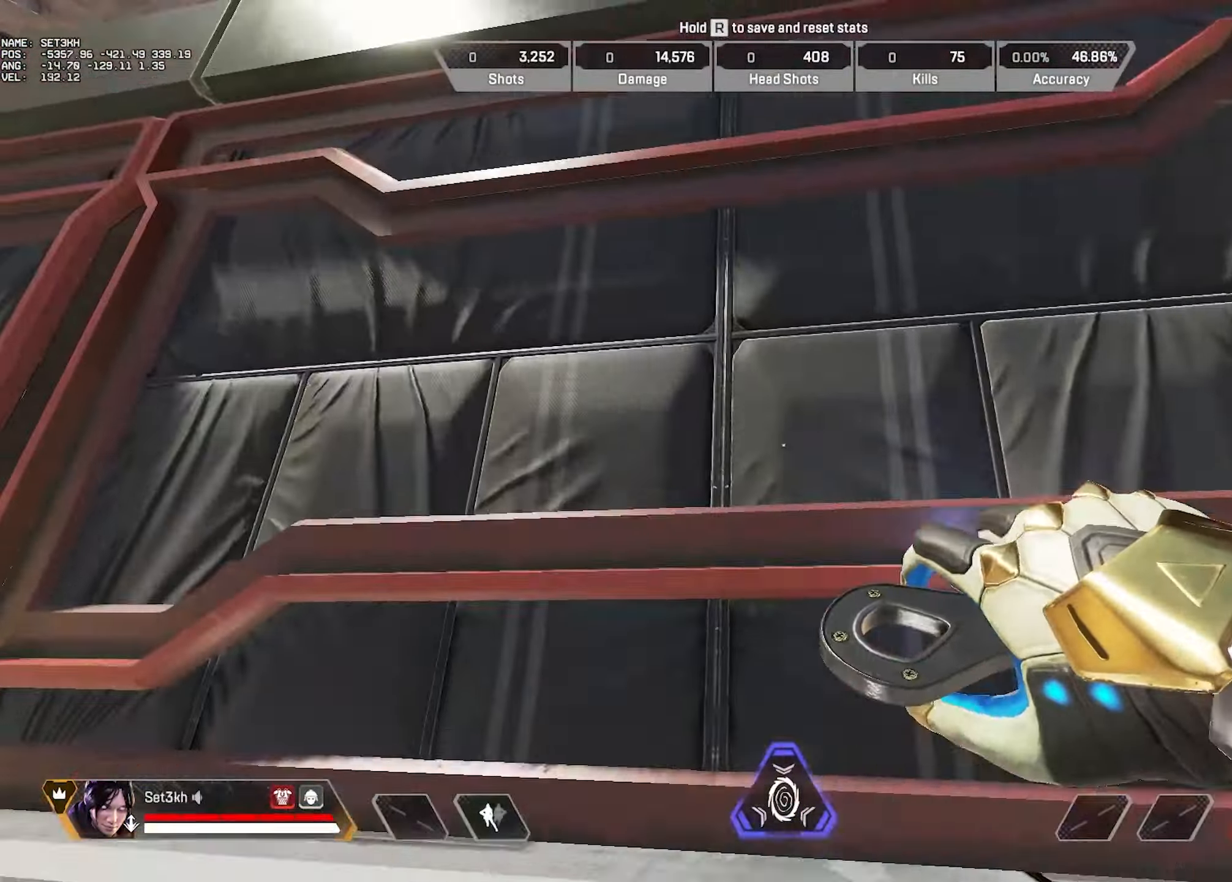
{"keys": ["w"], "mouse": [], "events": []}
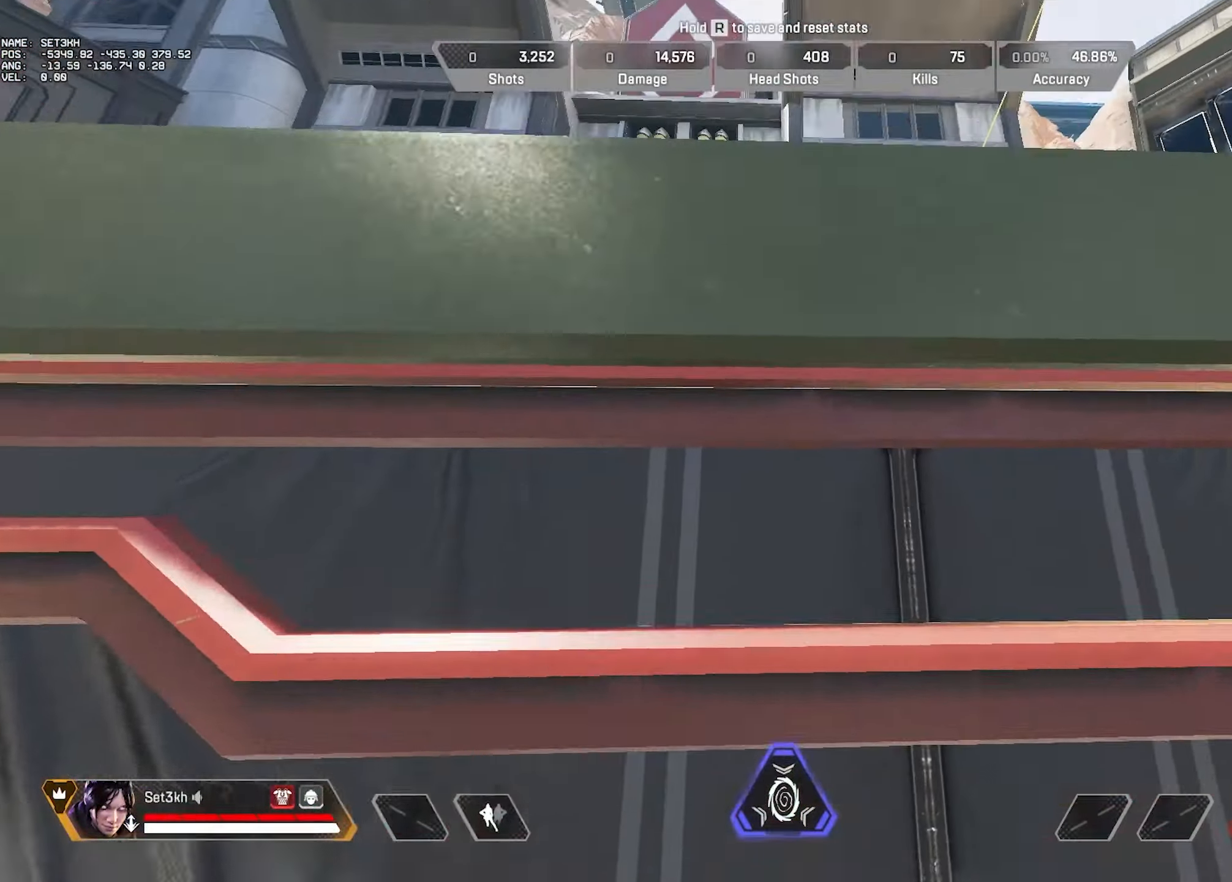
{"keys": ["ctrl"], "mouse": [], "events": [[50, "w", "up"], [401, "ctrl", "down"]]}
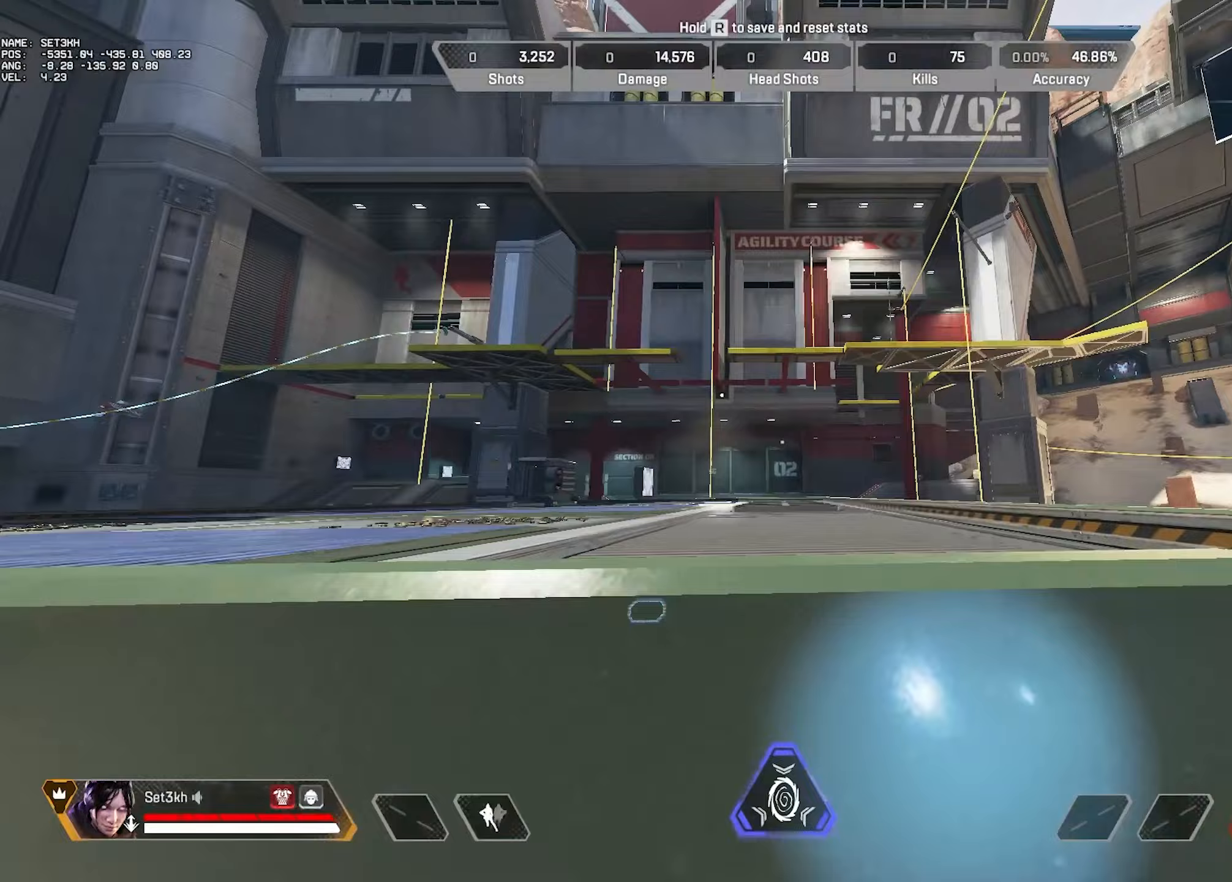
{"keys": ["w"], "mouse": [], "events": [[67, "ctrl", "up"], [67, "w", "down"]]}
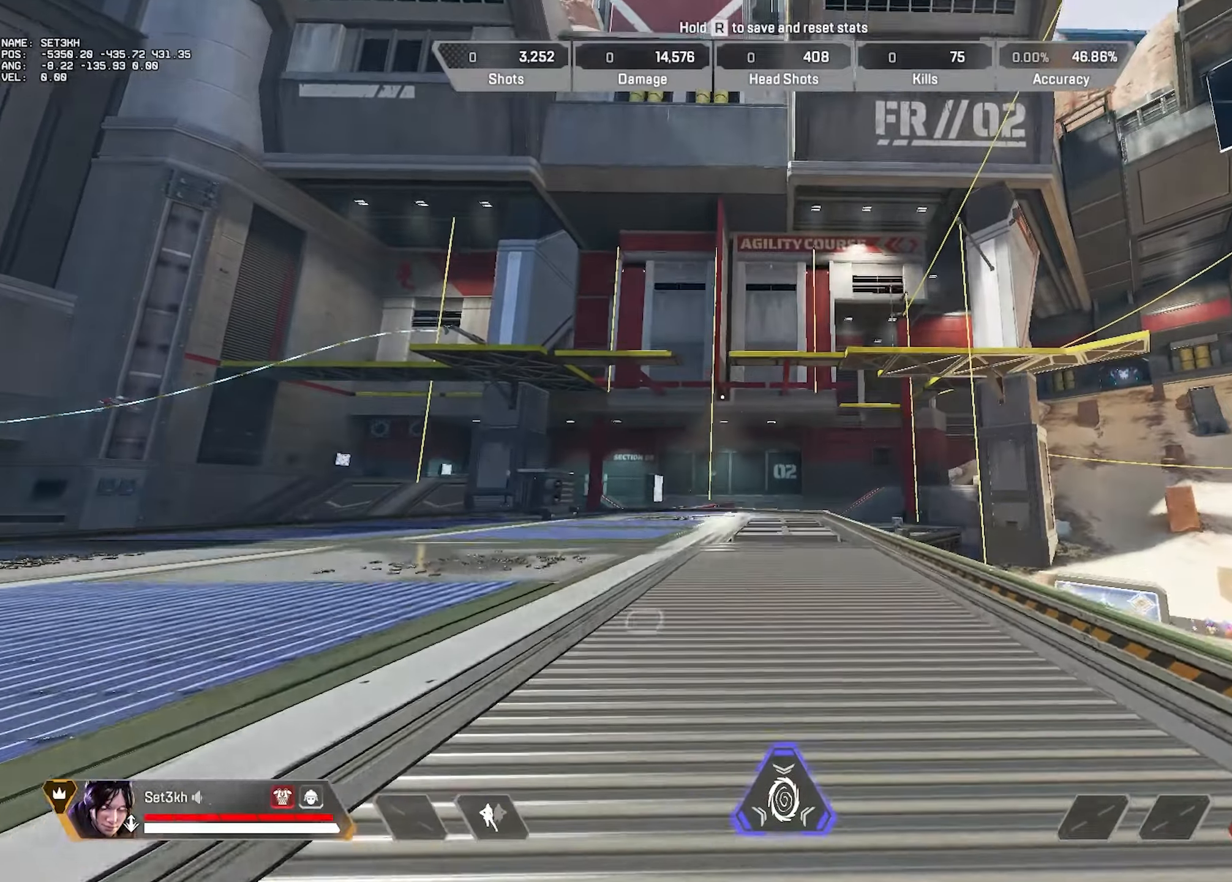
{"keys": ["d"], "mouse": [], "events": [[100, "d", "down"], [133, "mouse_wheel", "down"], [133, "w", "up"], [216, "mouse_wheel", "up"]]}
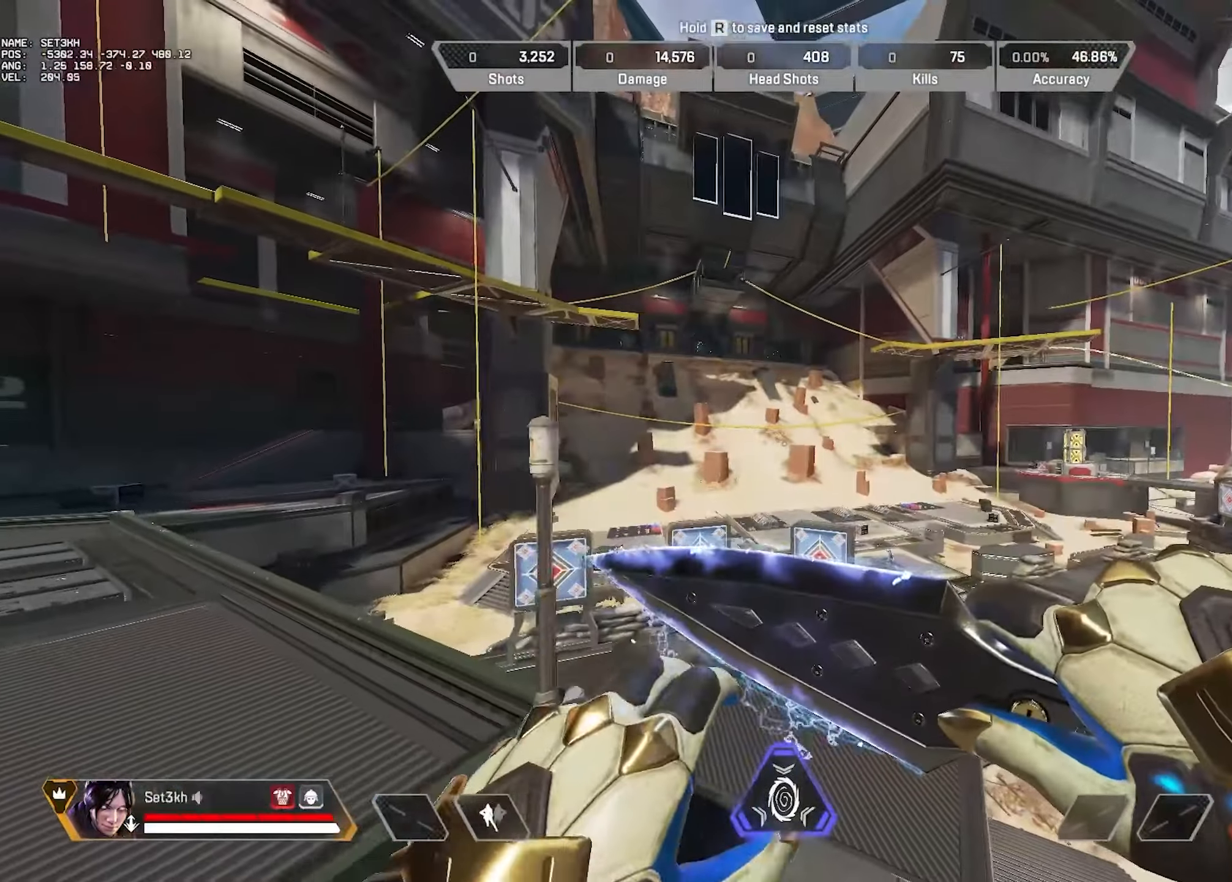
{"keys": ["w"], "mouse": [], "events": [[17, "w", "down"], [83, "d", "up"]]}
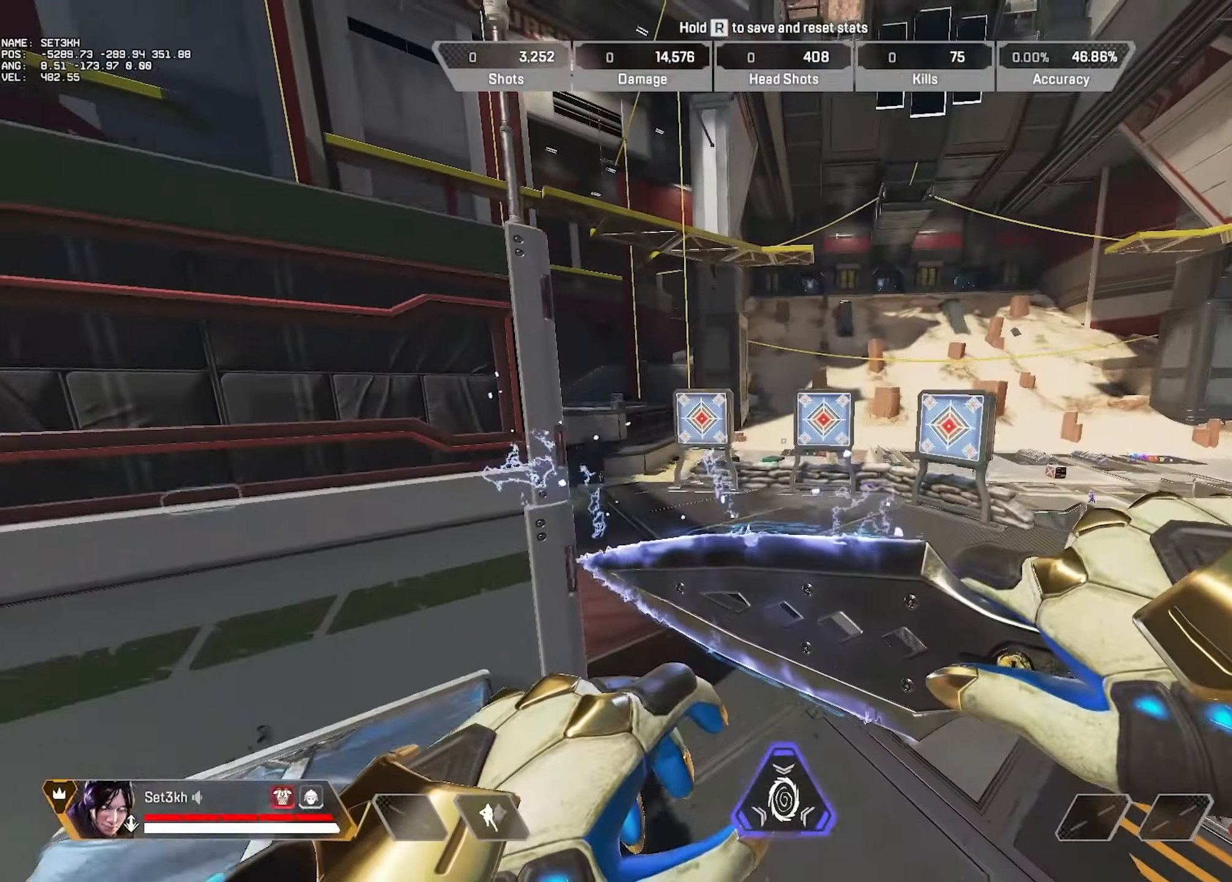
{"keys": ["w"], "mouse": [], "events": []}
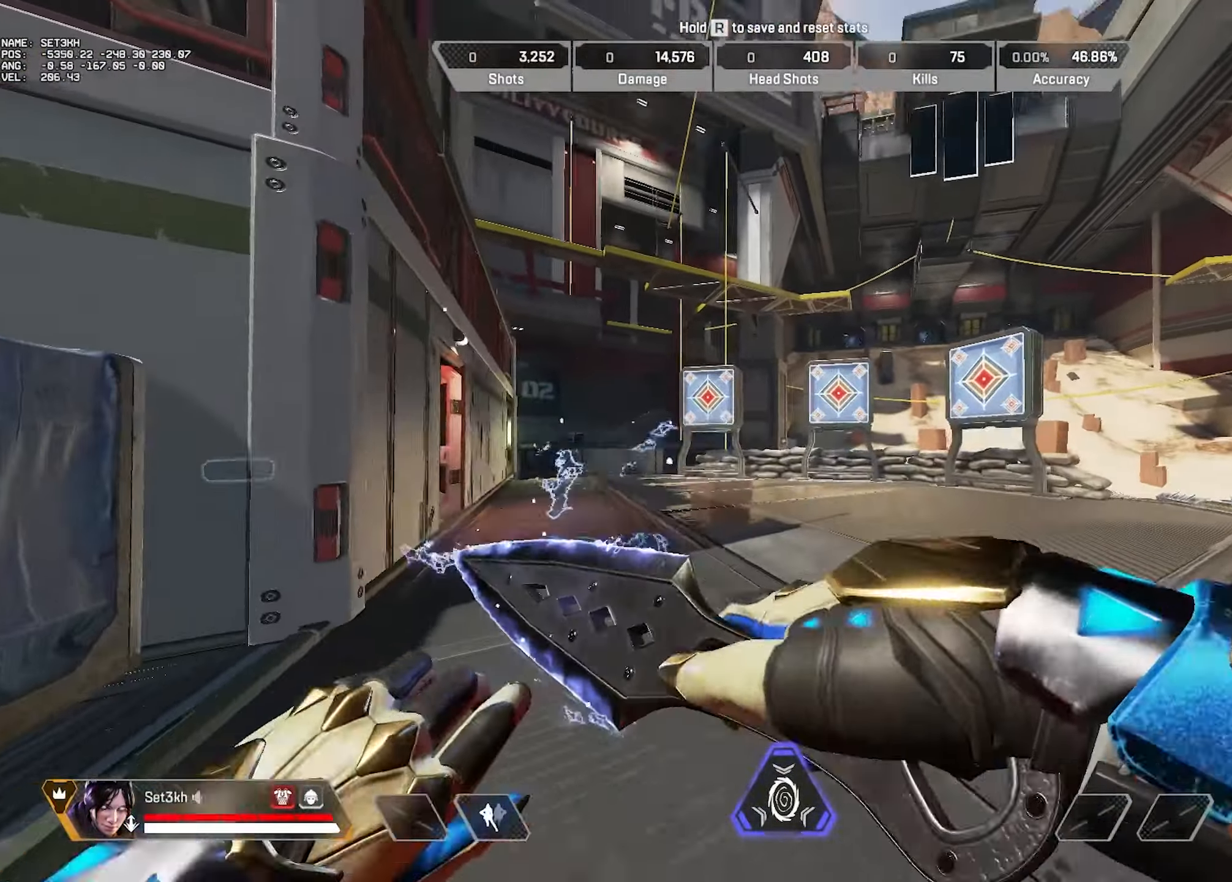
{"keys": ["w"], "mouse": [], "events": []}
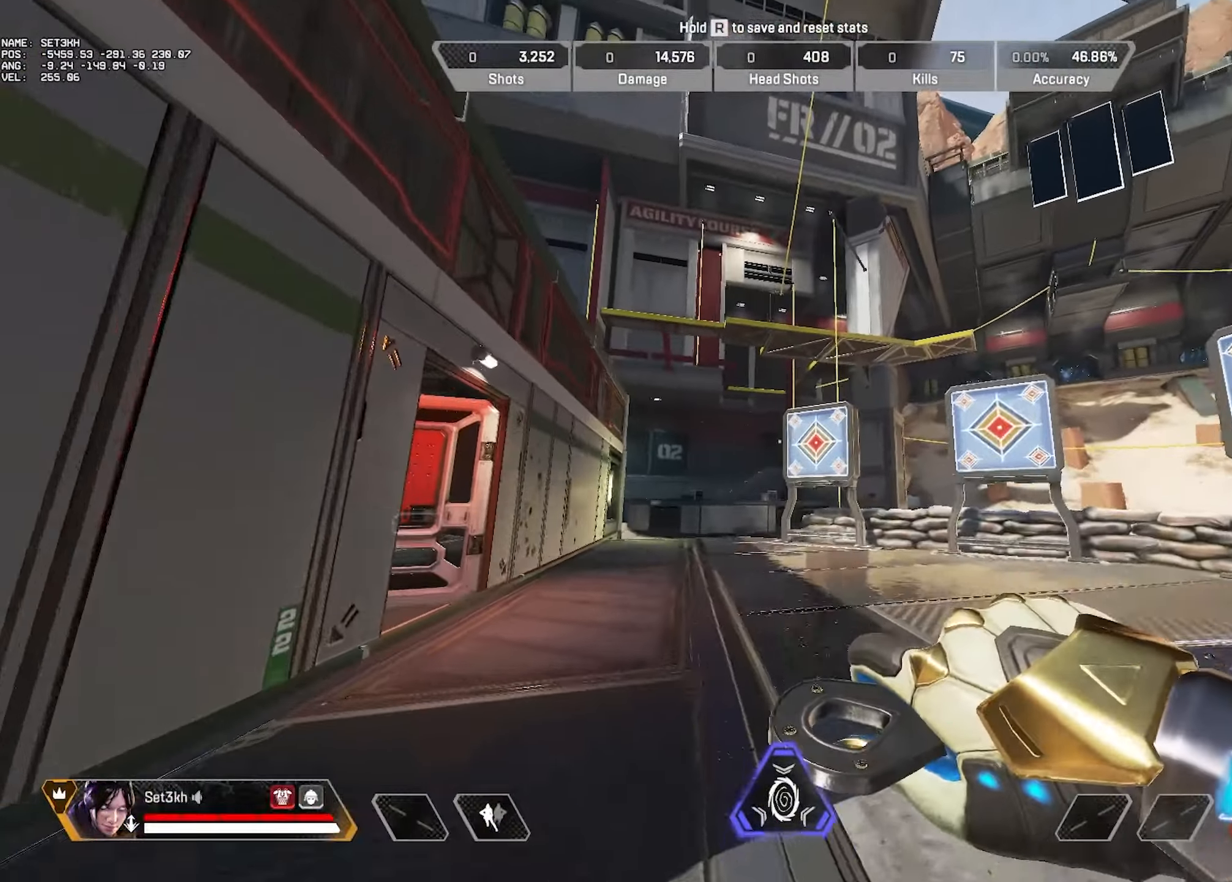
{"keys": ["w"], "mouse": [], "events": []}
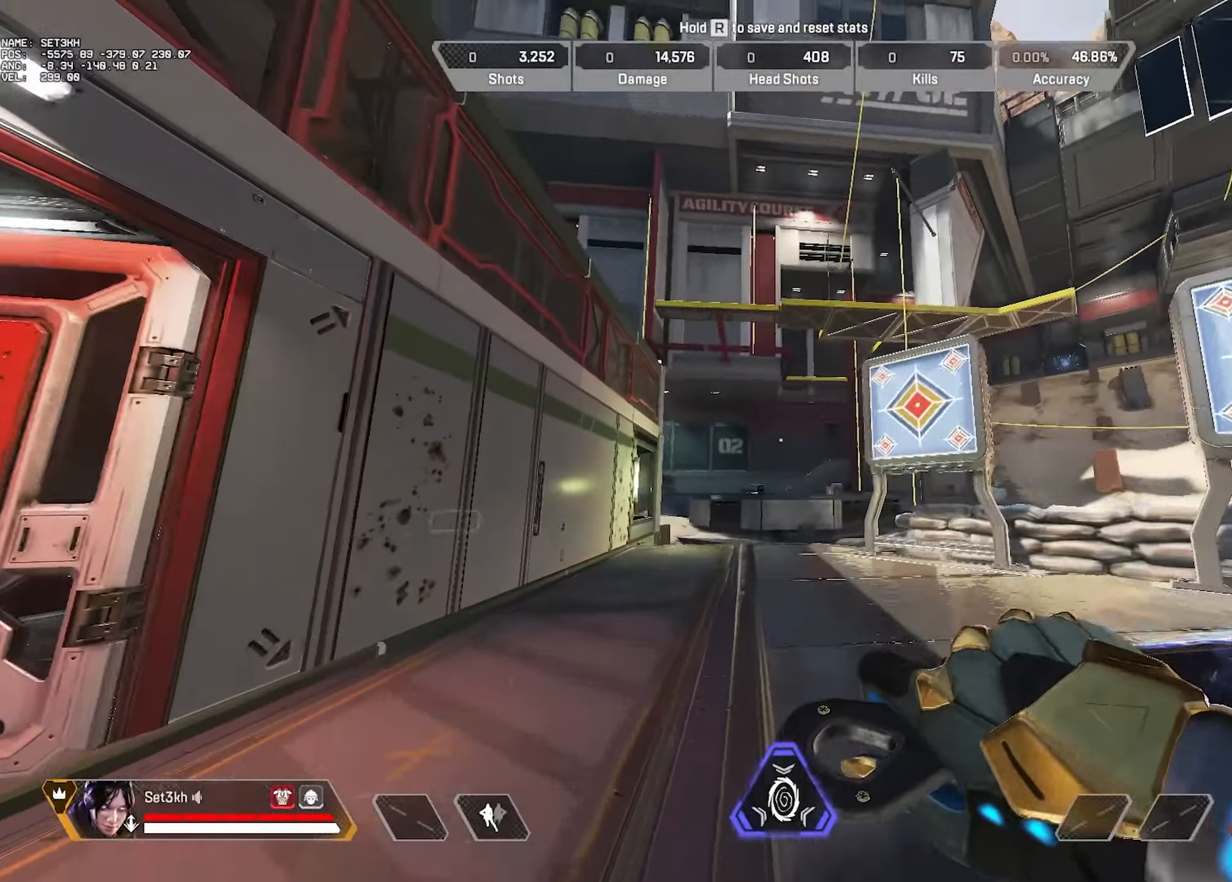
{"keys": ["space", "w"], "mouse": [], "events": [[434, "space", "down"]]}
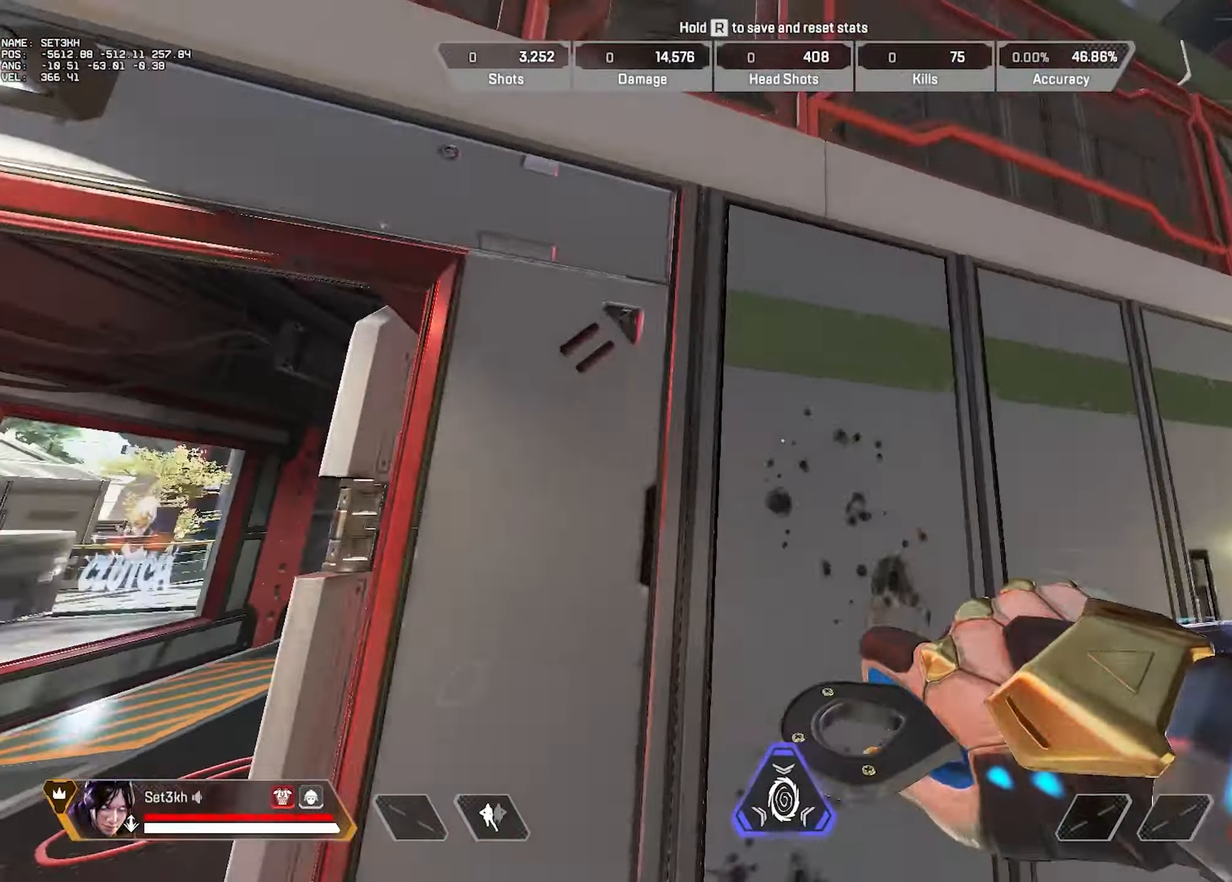
{"keys": ["w"], "mouse": [], "events": [[33, "space", "up"]]}
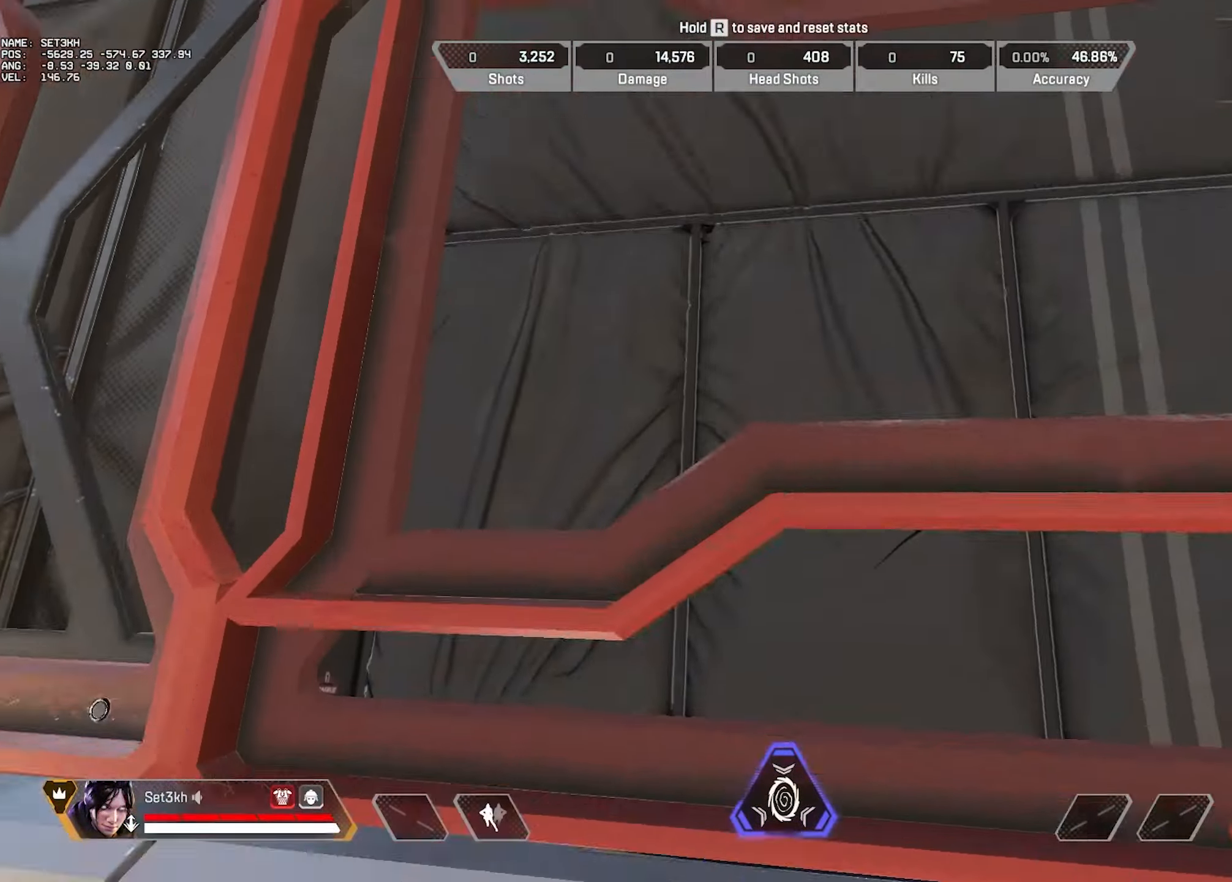
{"keys": ["w"], "mouse": [], "events": []}
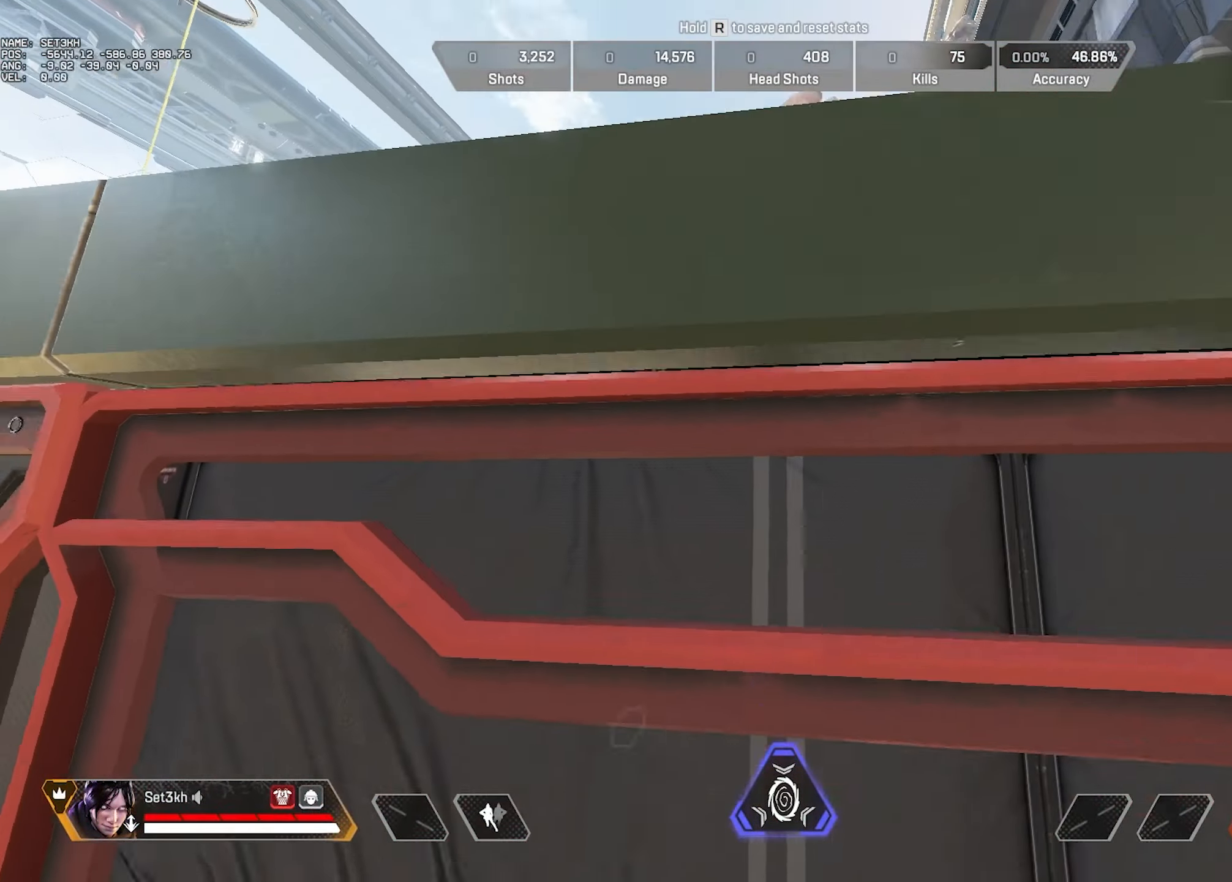
{"keys": [], "mouse": [], "events": [[66, "w", "up"]]}